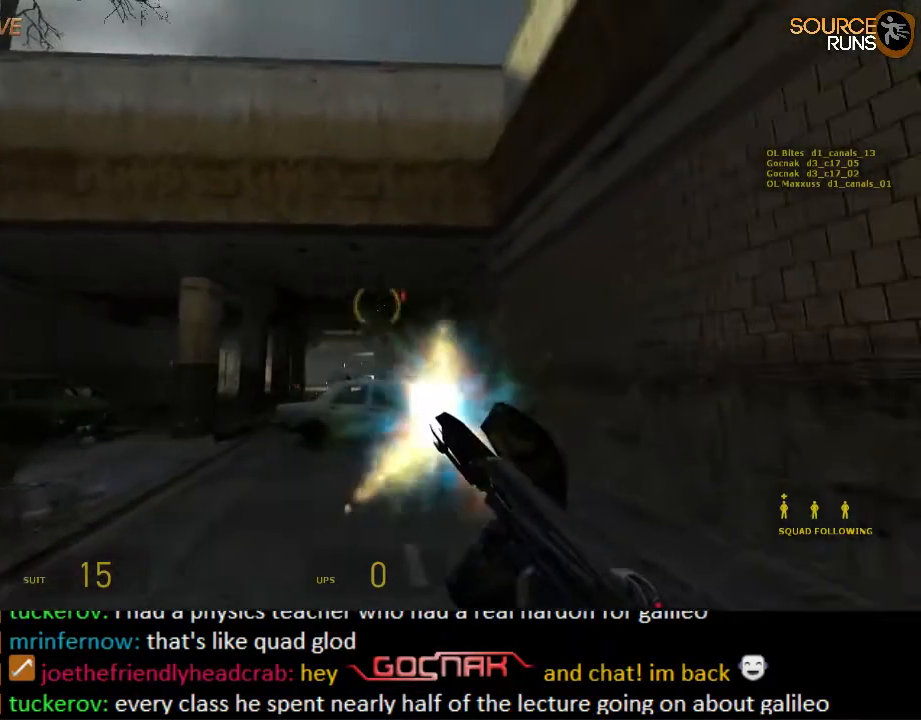
Gameplay with keyboard and mouse; each line is a JSON object with the keys and mouse buttons held at the frame after it. "events" lists presses ("down") and releases ("up") of "1", "2", "3", "4", "5", "a", "alt", "c", "ctrl", "d", "e", "f", "q", "r", "s", "shift", "space", "tab", "v", "w", "x", "z", "mouse_left", "mouse_middle", "mouse_right", "mouse_wheel_up" and "mouse_wheel_down" between this image and that frame as [ms after this image, input, new state], when the widget could be followed in between. "mouse_left", "mouse_middle", "mouse_right", "mouse_wheel_up", "mouse_wheel_down" = the "left", "middle", "right", "wheel_up", "wheel_down" buttons of the "mouse" list. No other keys are recorded. Mouse movement is not recorded.
{"keys": [], "mouse": ["left"], "events": []}
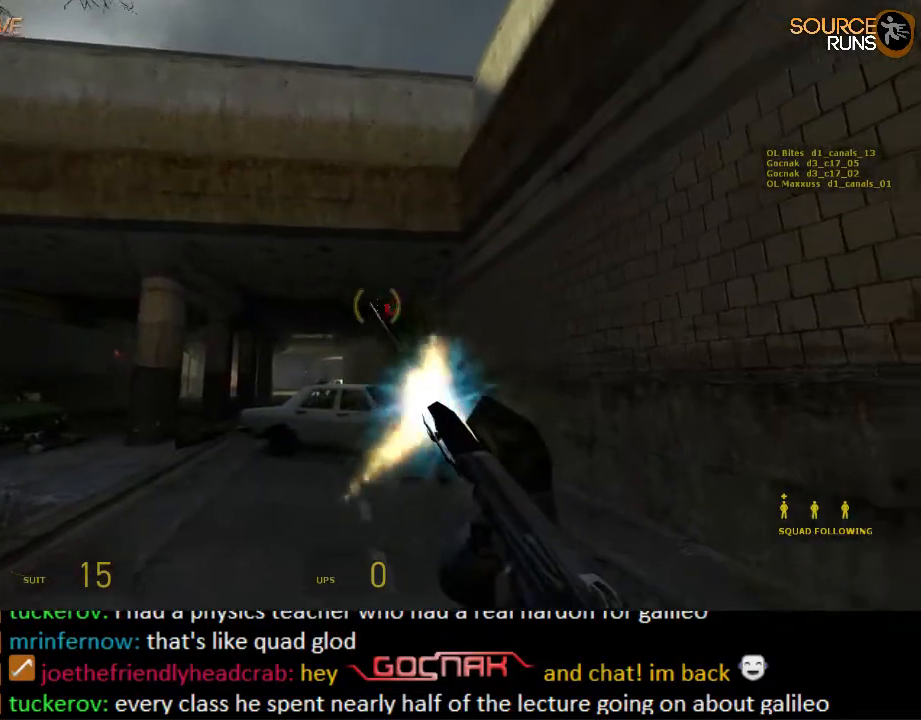
{"keys": [], "mouse": ["left"], "events": []}
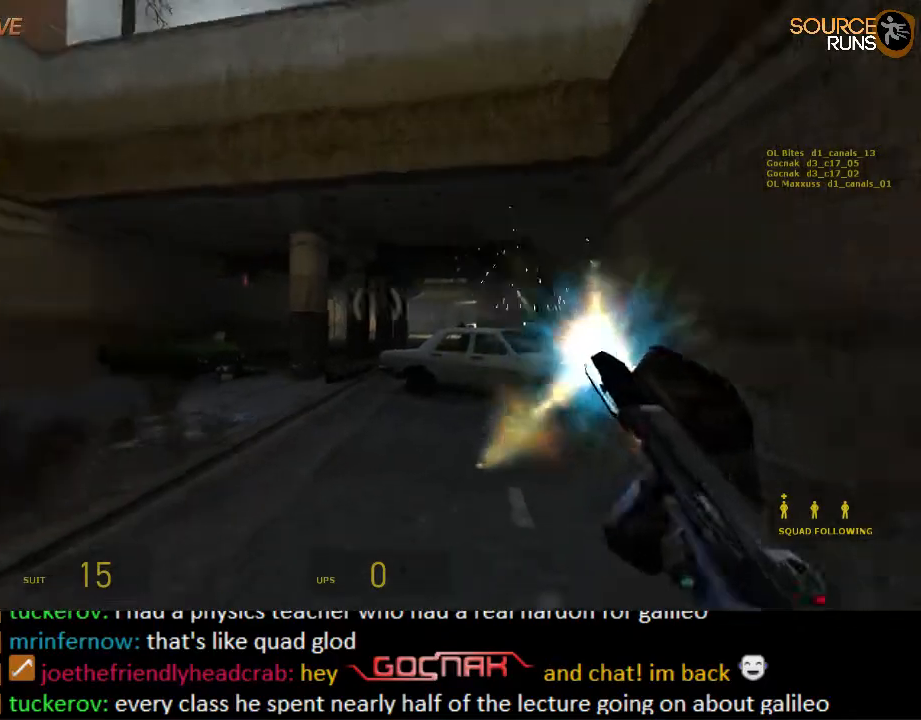
{"keys": [], "mouse": ["left"], "events": []}
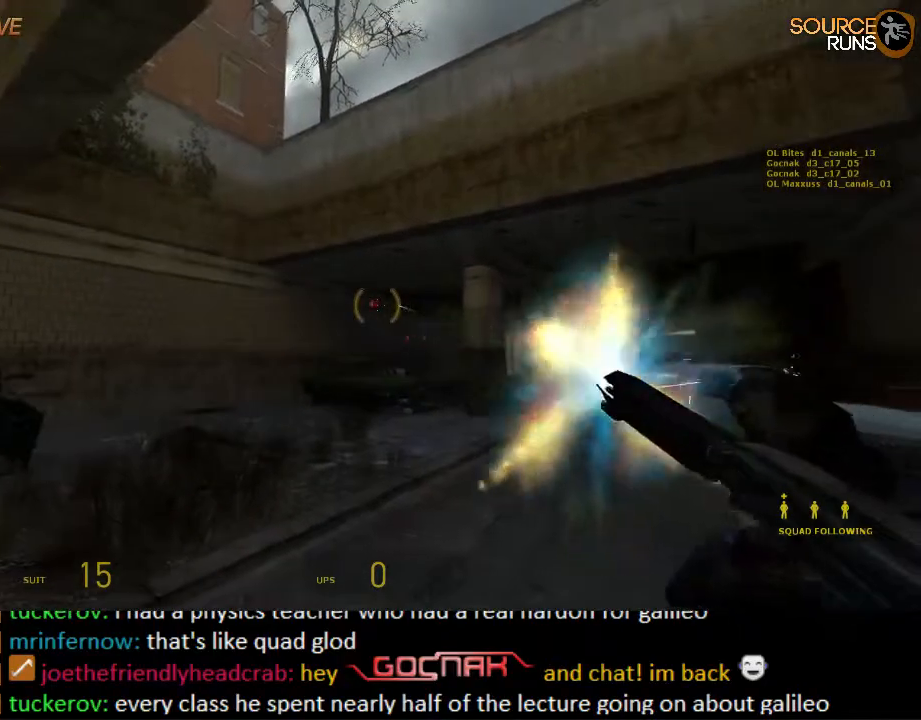
{"keys": [], "mouse": ["left"], "events": []}
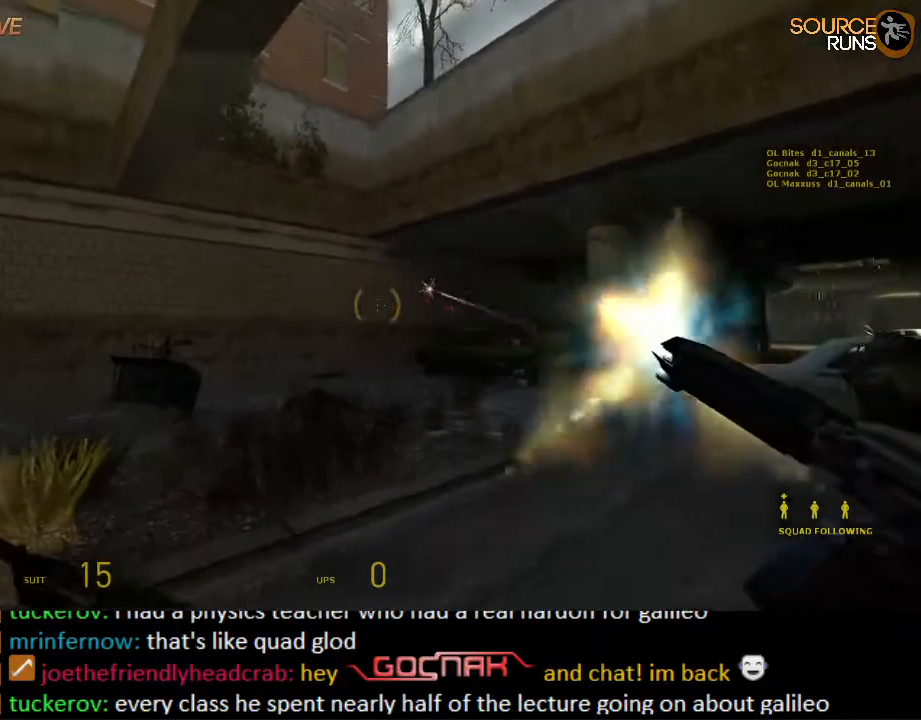
{"keys": [], "mouse": ["left"], "events": []}
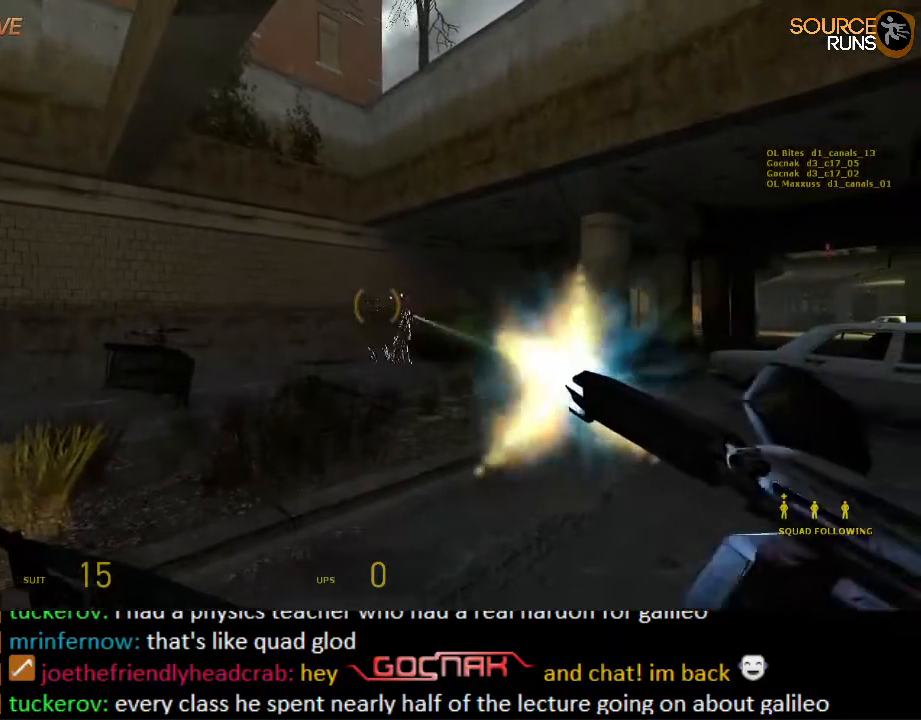
{"keys": [], "mouse": ["left"], "events": []}
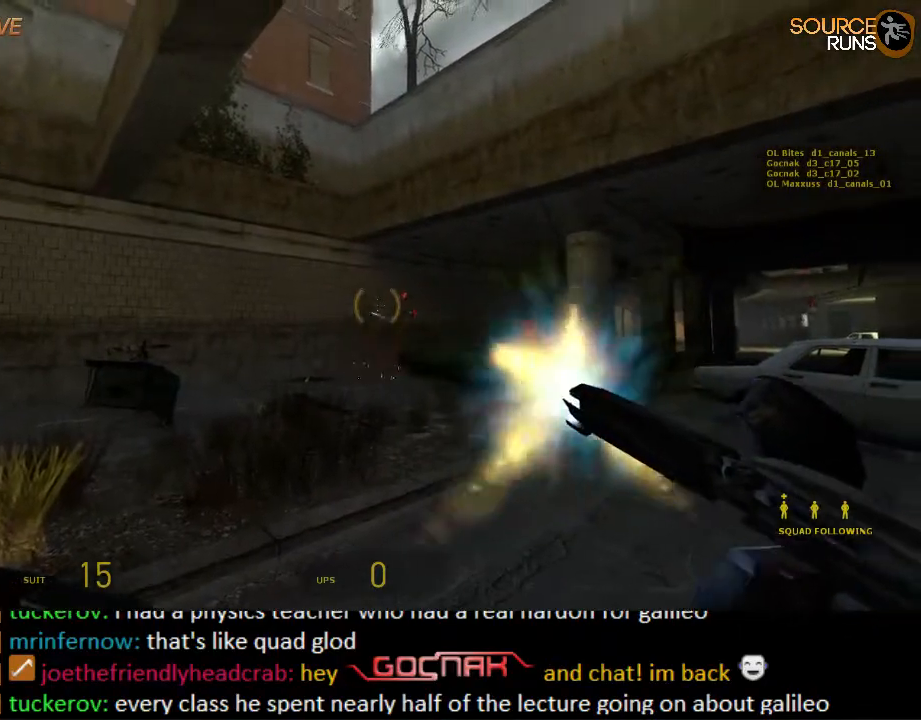
{"keys": [], "mouse": ["left"], "events": []}
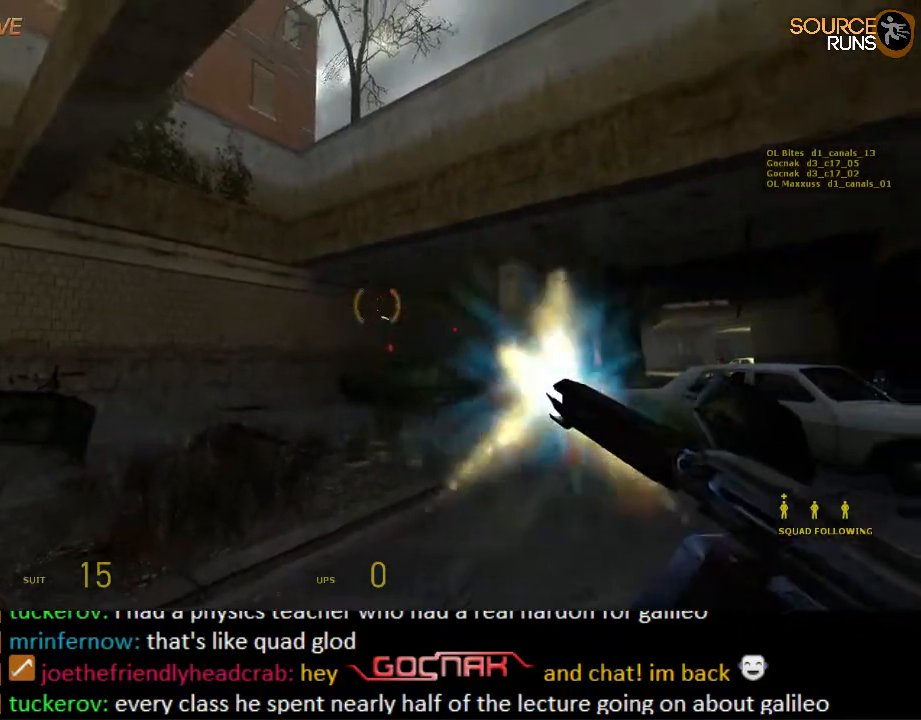
{"keys": [], "mouse": ["left"], "events": []}
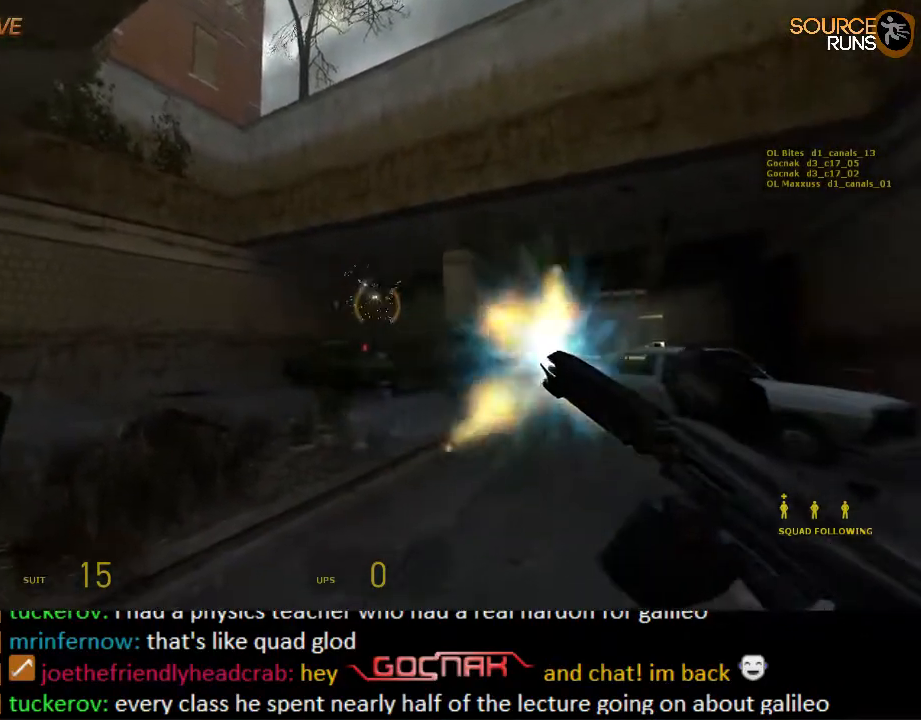
{"keys": [], "mouse": ["left"], "events": []}
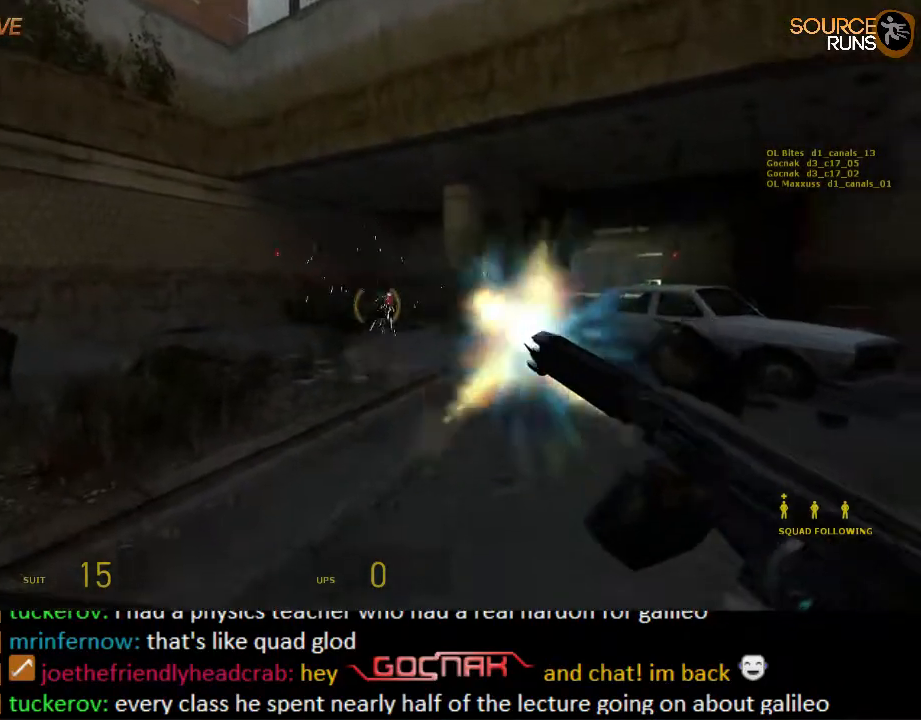
{"keys": [], "mouse": ["left"], "events": []}
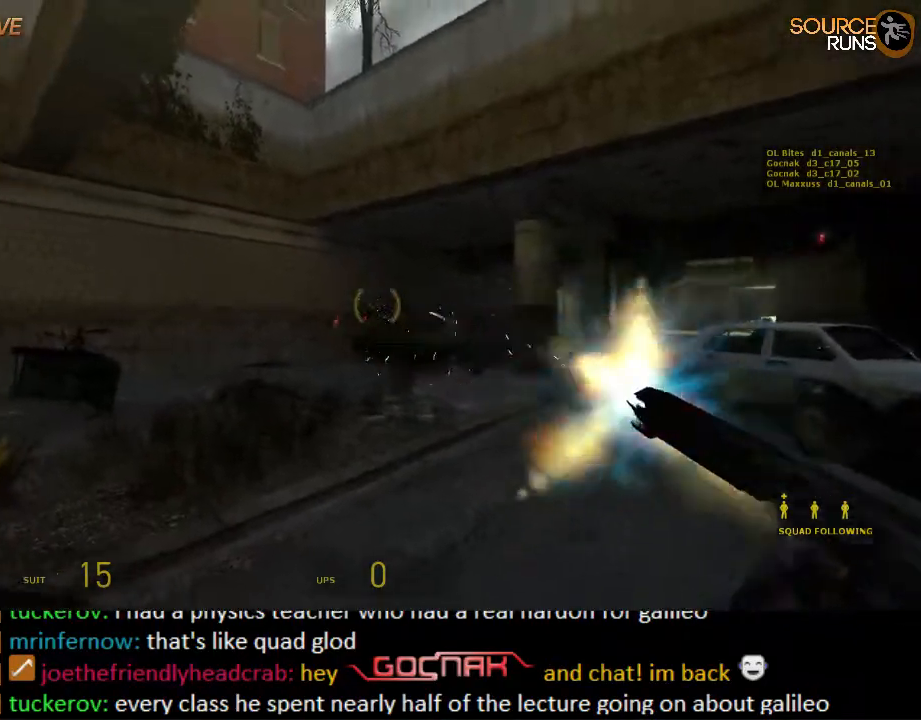
{"keys": [], "mouse": ["left"], "events": []}
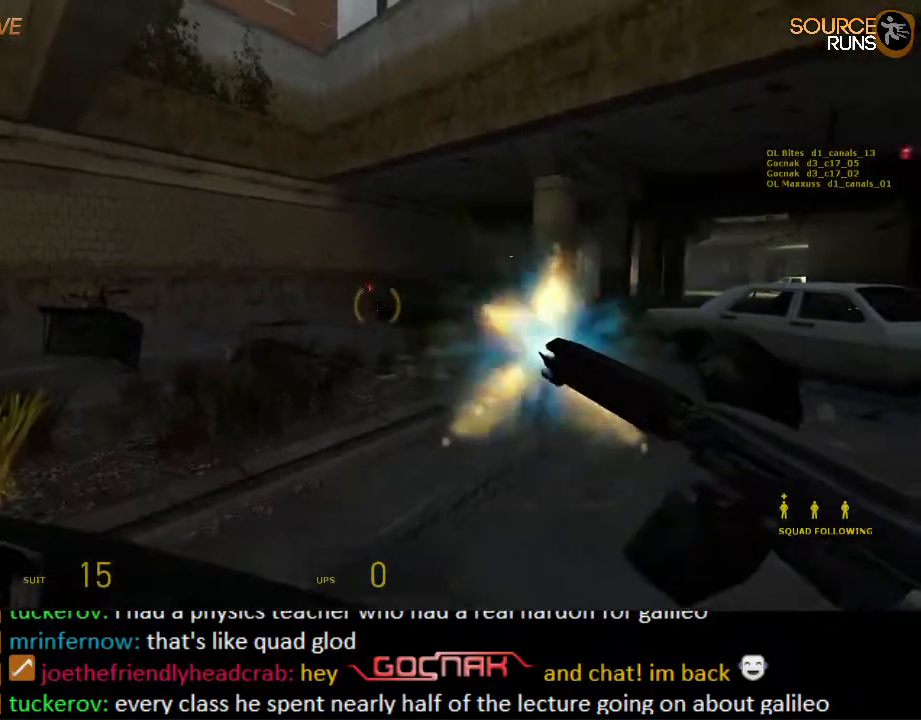
{"keys": [], "mouse": ["left"], "events": []}
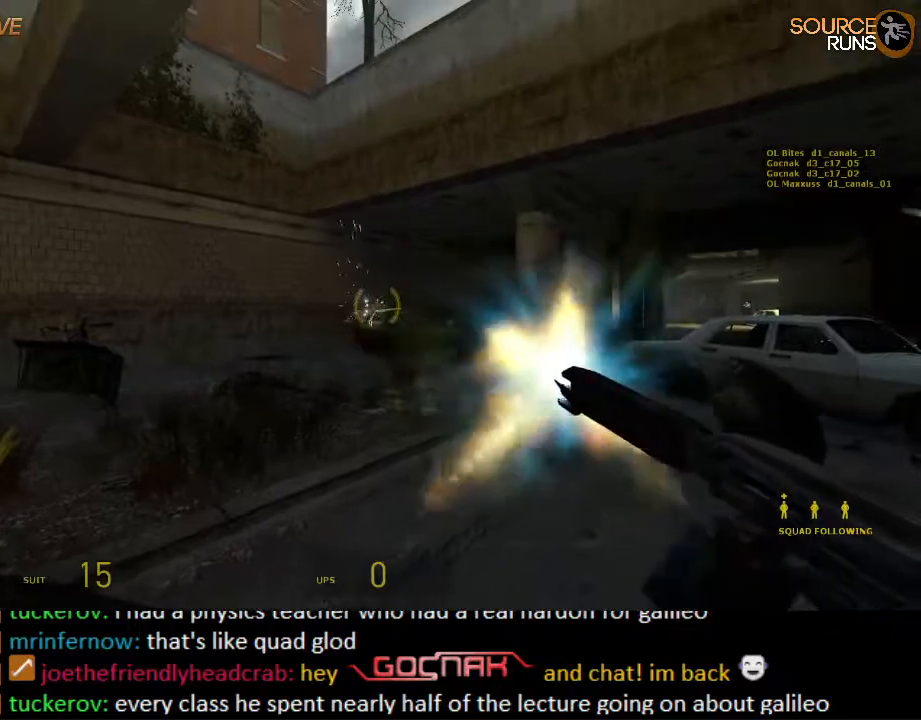
{"keys": [], "mouse": ["left"], "events": []}
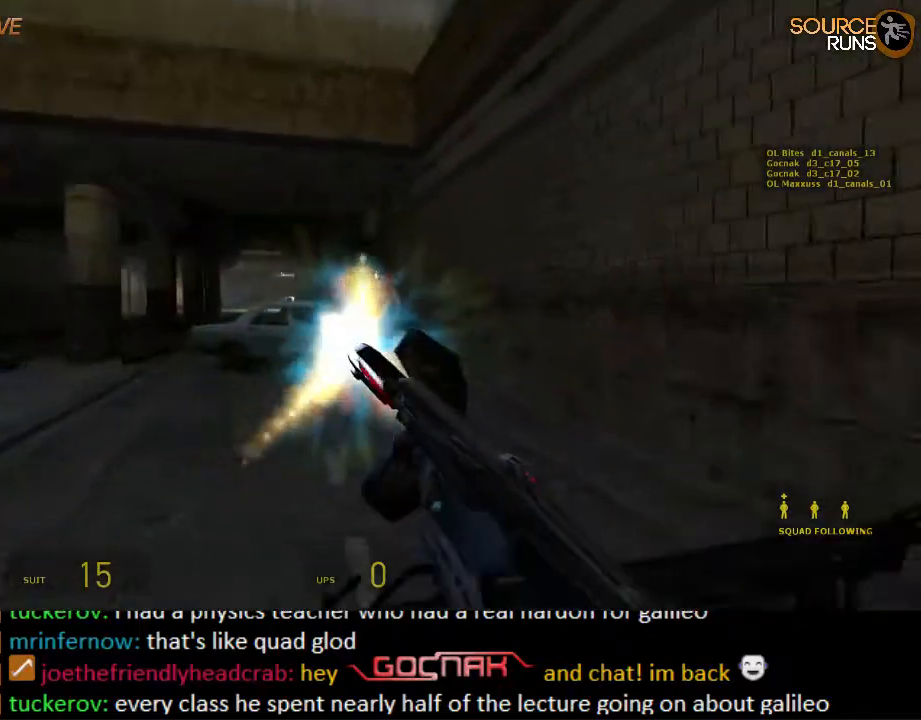
{"keys": [], "mouse": ["left"], "events": []}
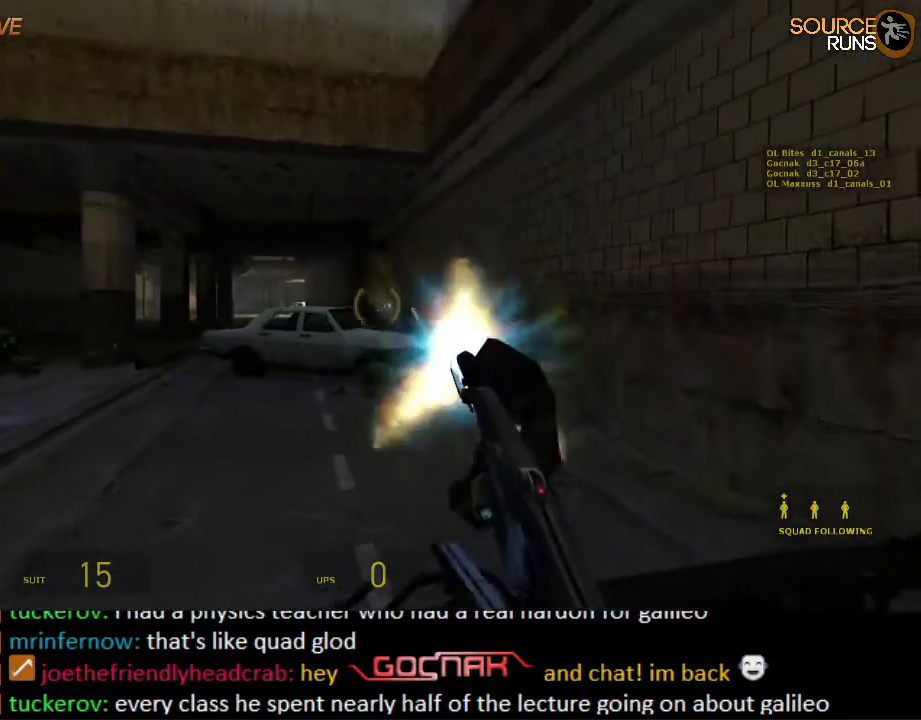
{"keys": [], "mouse": ["left"], "events": []}
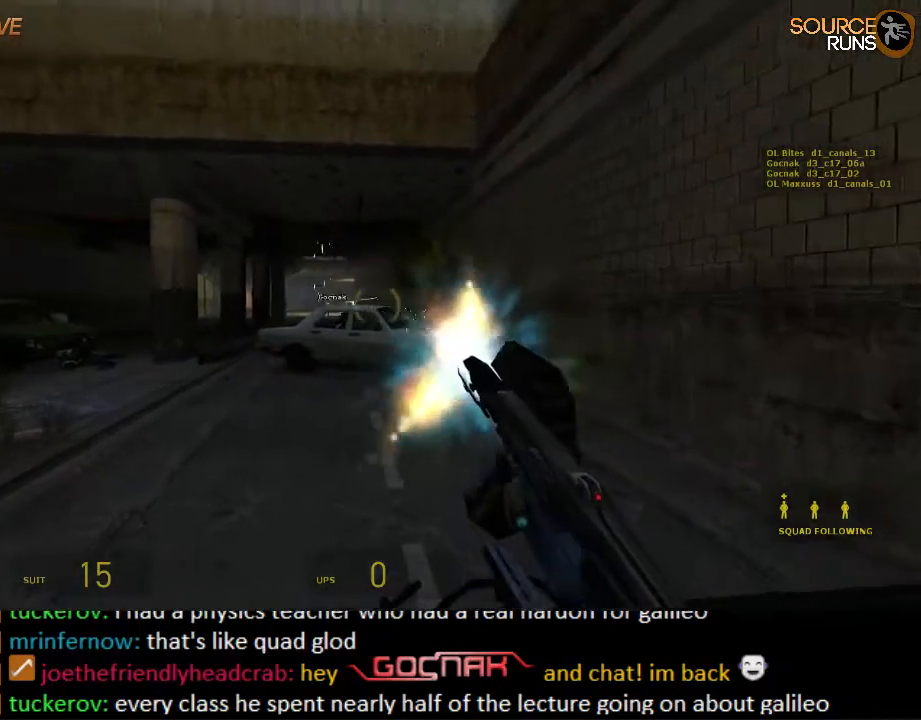
{"keys": [], "mouse": [], "events": [[100, "mouse_left", "up"]]}
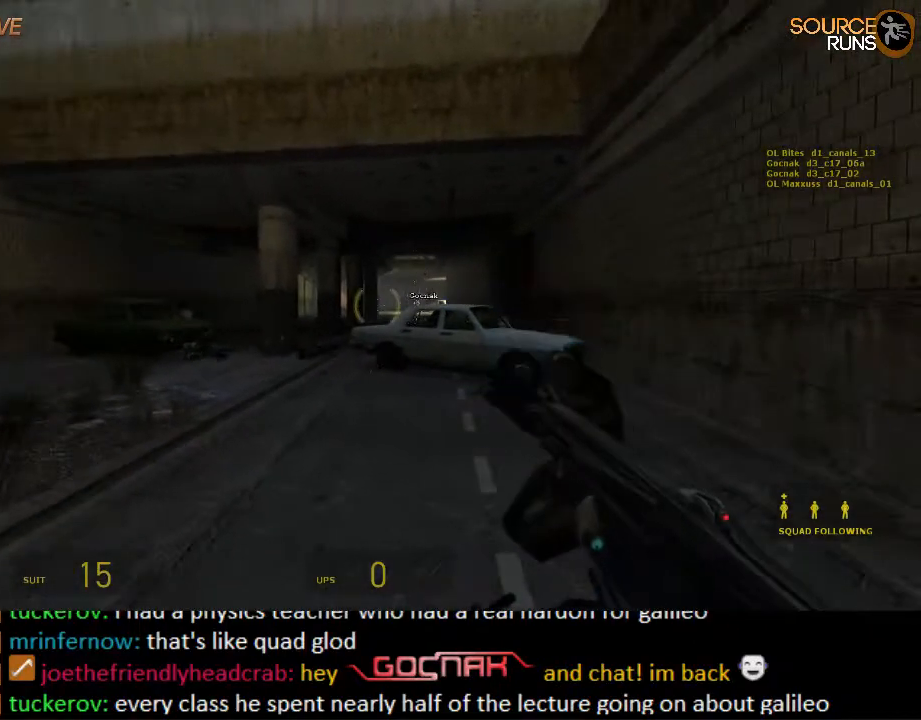
{"keys": [], "mouse": [], "events": []}
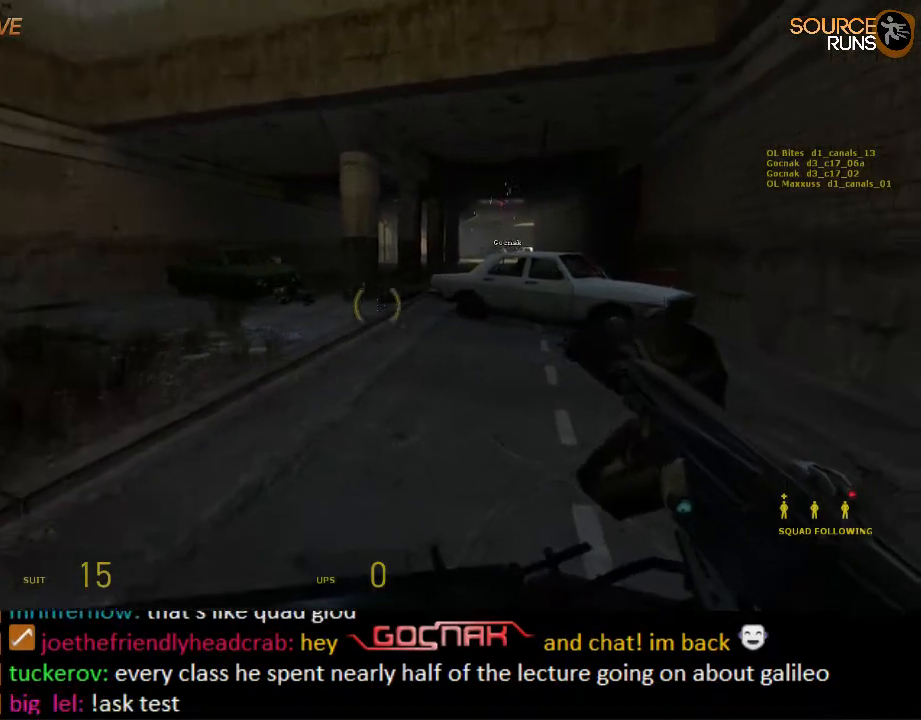
{"keys": [], "mouse": [], "events": []}
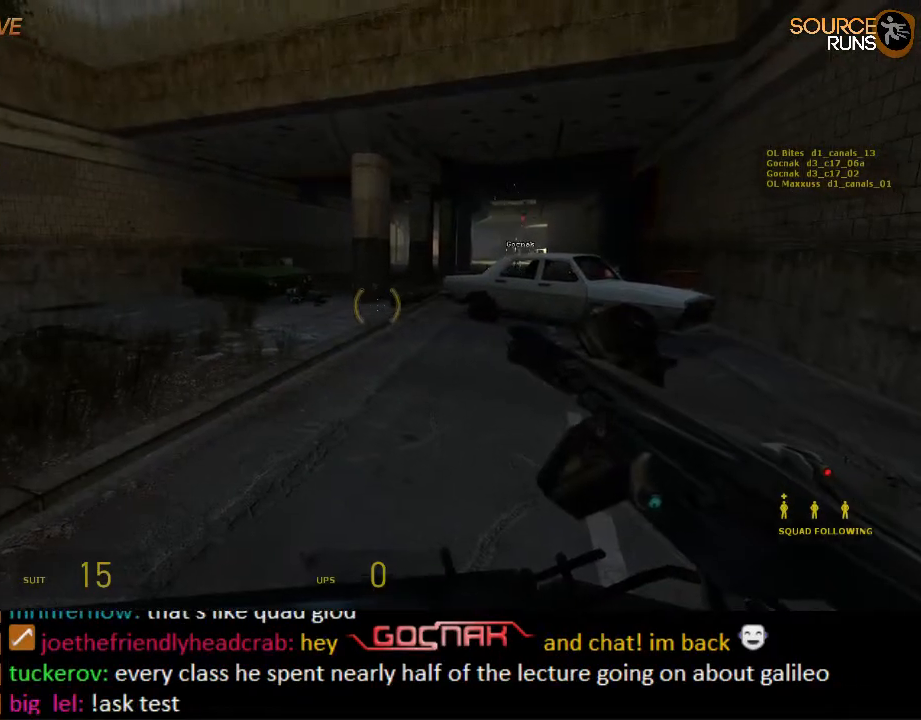
{"keys": [], "mouse": [], "events": []}
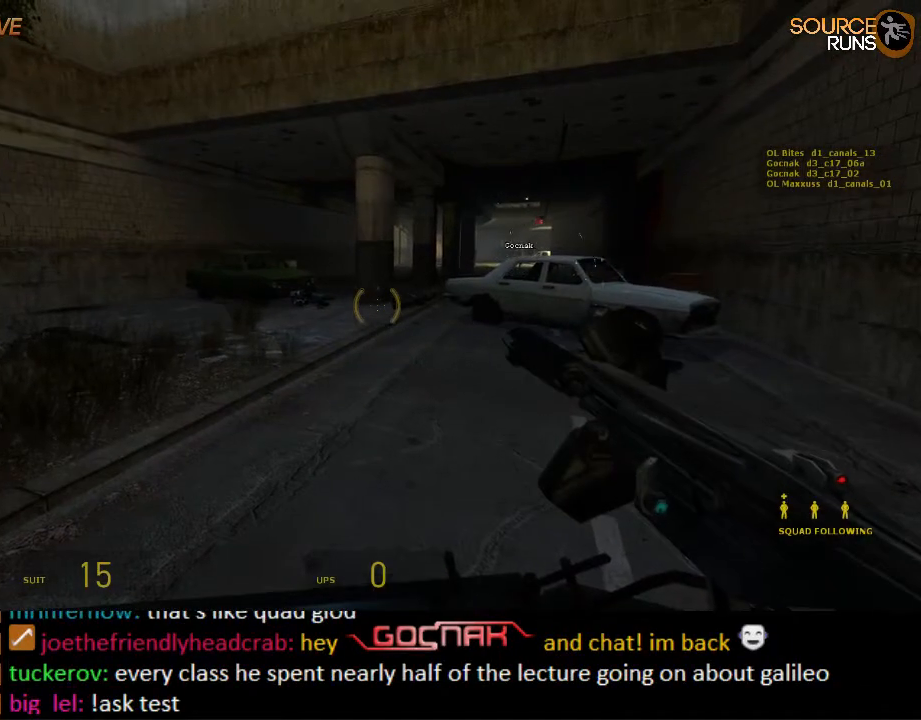
{"keys": [], "mouse": [], "events": [[184, "c", "down"], [284, "c", "up"]]}
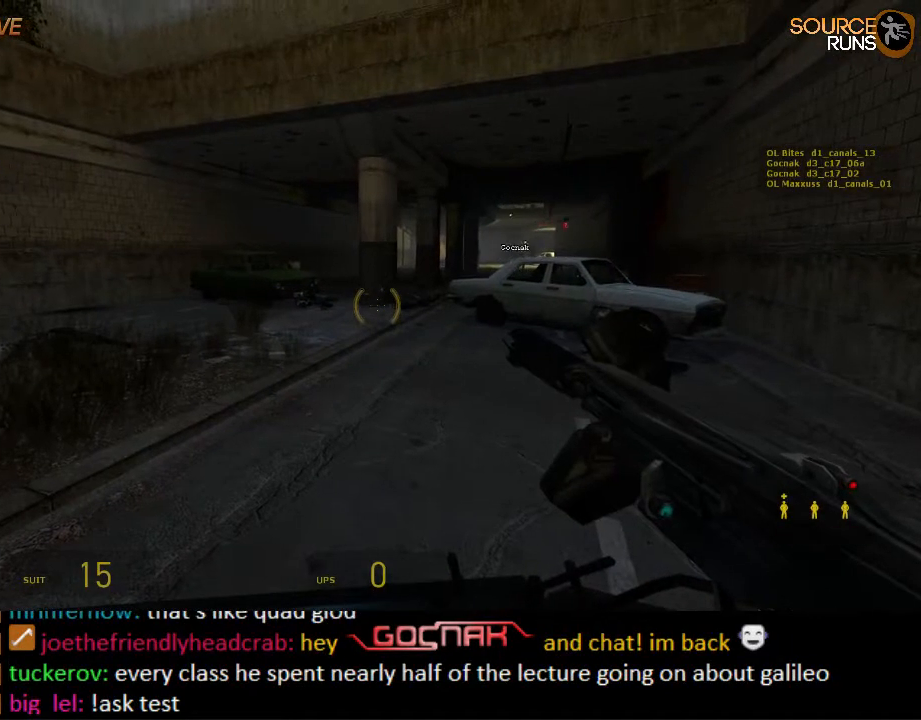
{"keys": [], "mouse": ["left"], "events": [[434, "mouse_left", "down"]]}
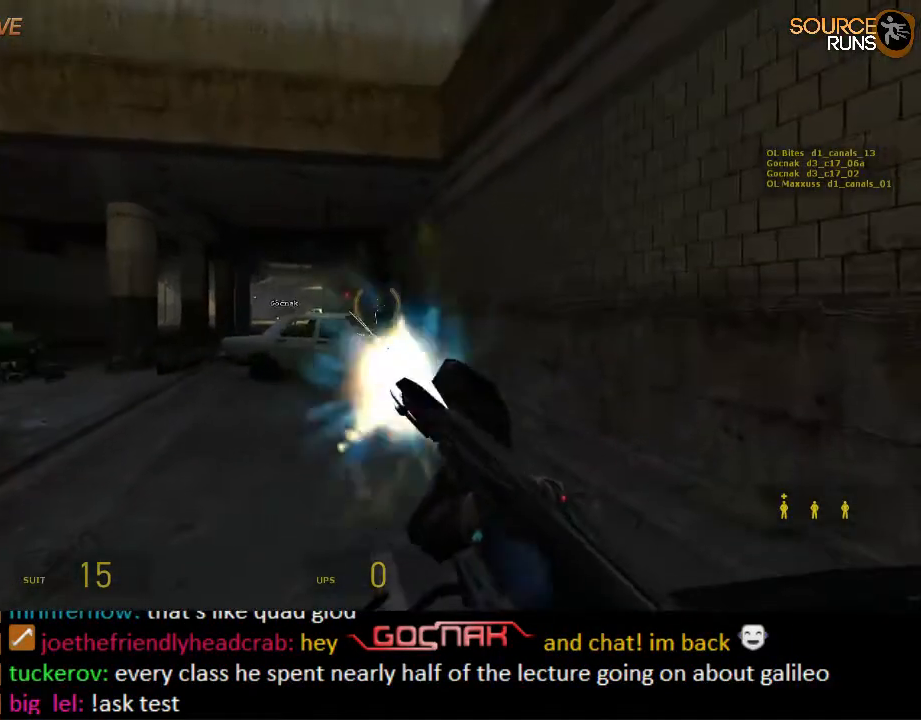
{"keys": [], "mouse": ["left"], "events": []}
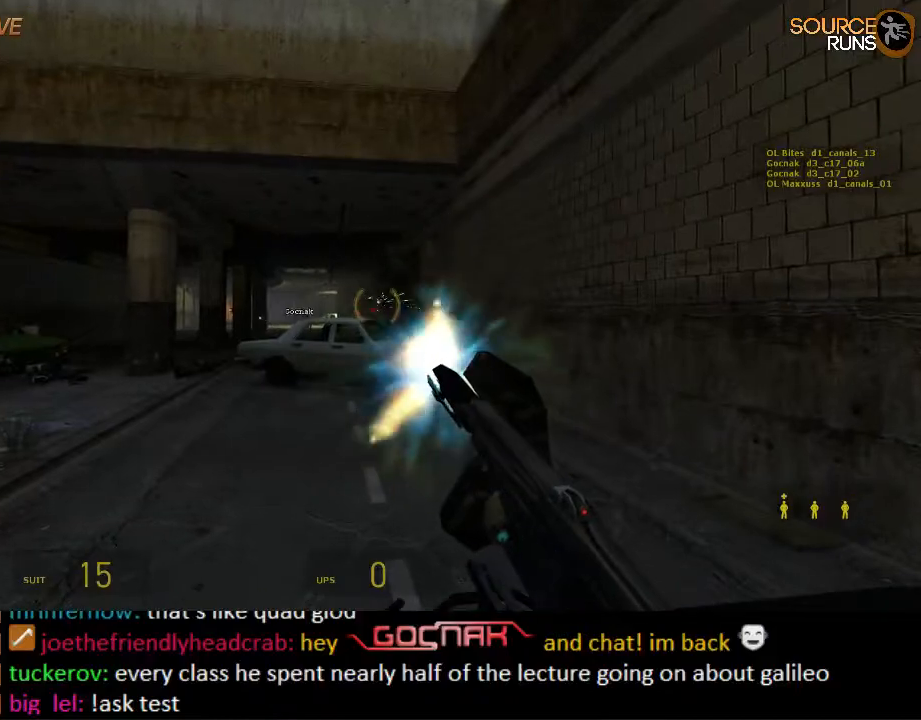
{"keys": [], "mouse": ["left"], "events": []}
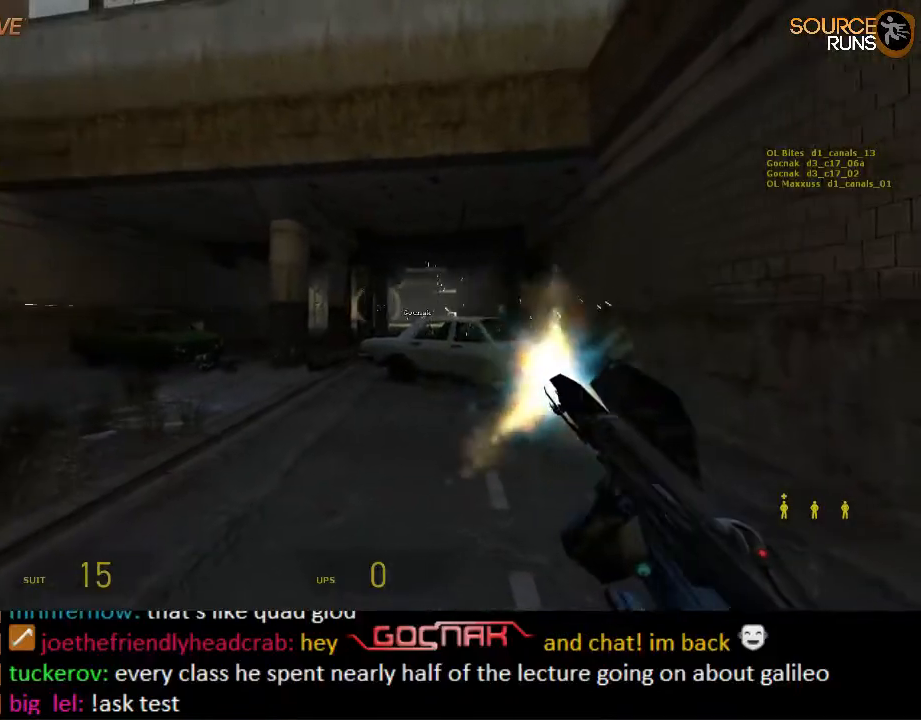
{"keys": [], "mouse": ["left"], "events": []}
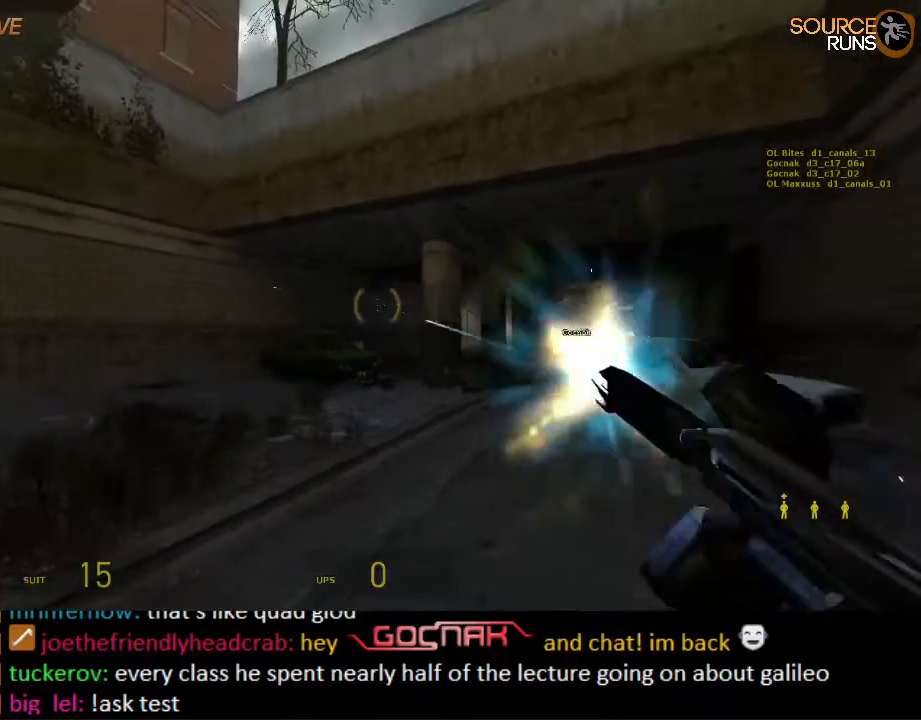
{"keys": [], "mouse": ["left"], "events": []}
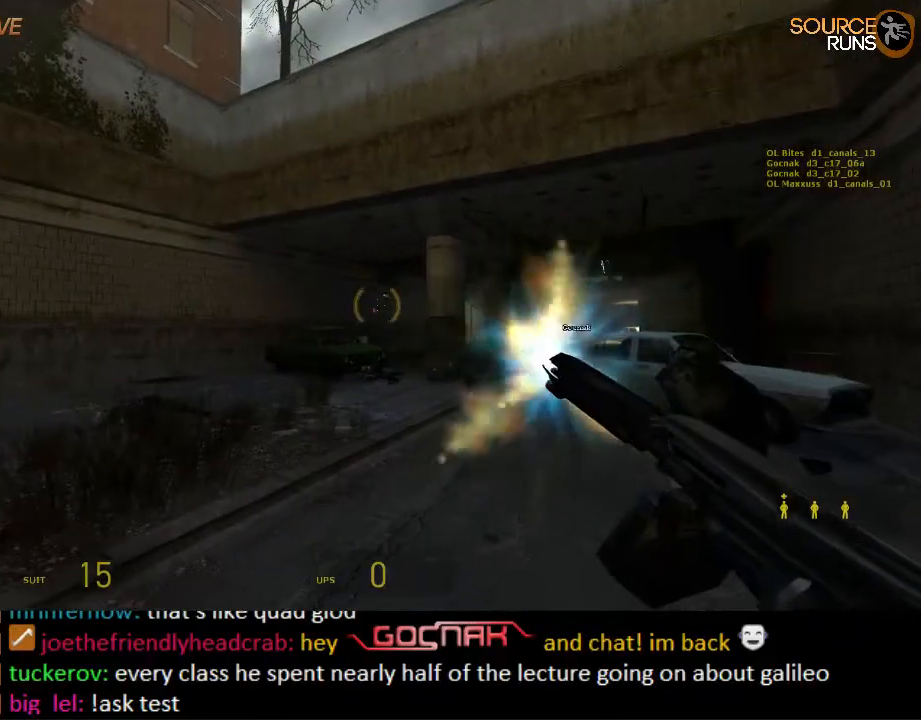
{"keys": [], "mouse": ["left"], "events": []}
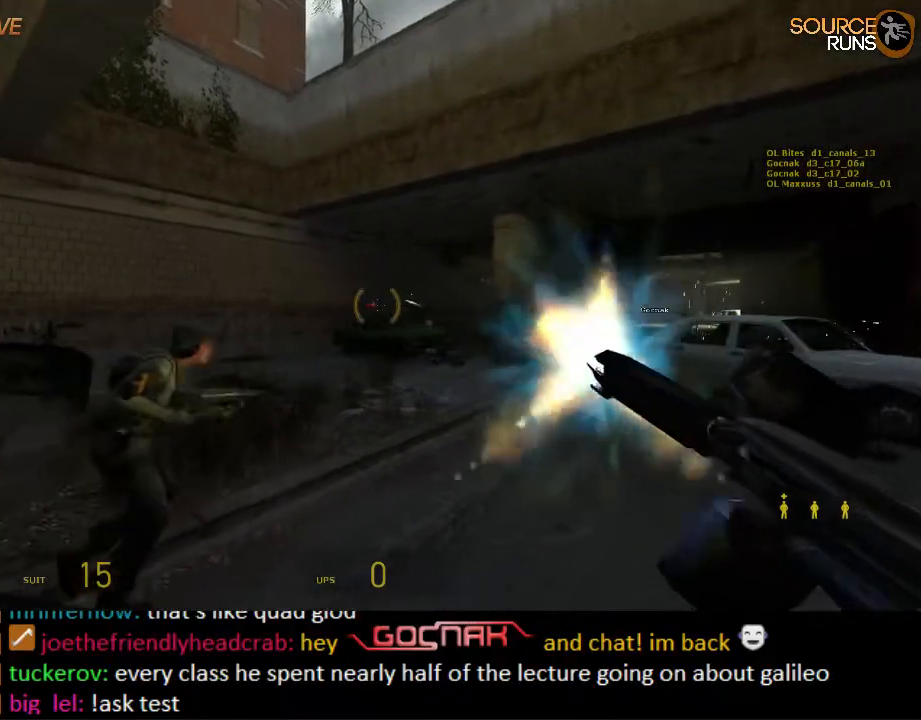
{"keys": [], "mouse": ["left"], "events": []}
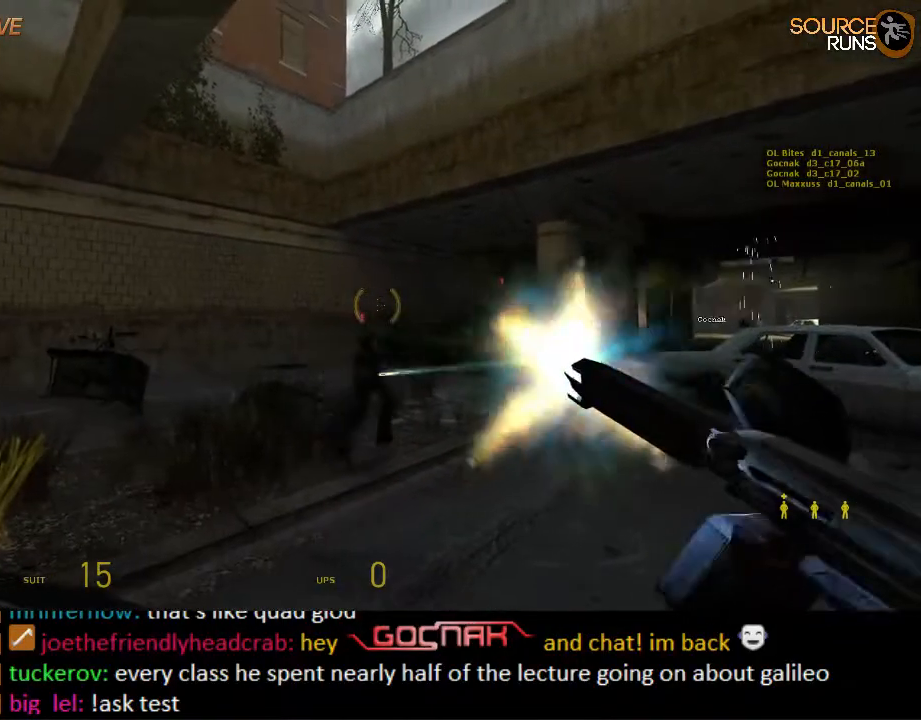
{"keys": [], "mouse": ["left"], "events": []}
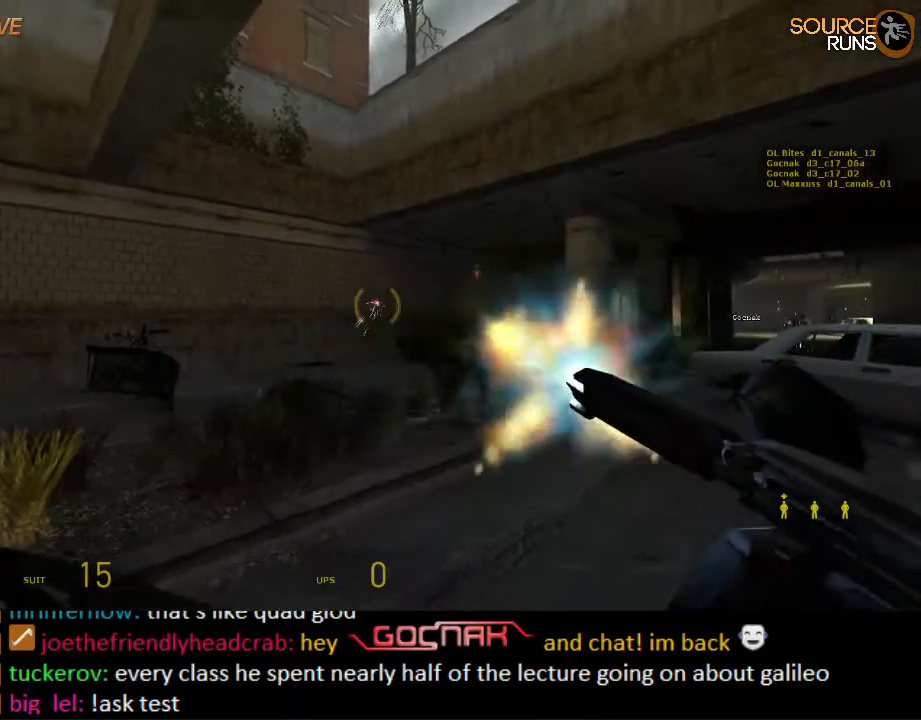
{"keys": [], "mouse": ["left"], "events": []}
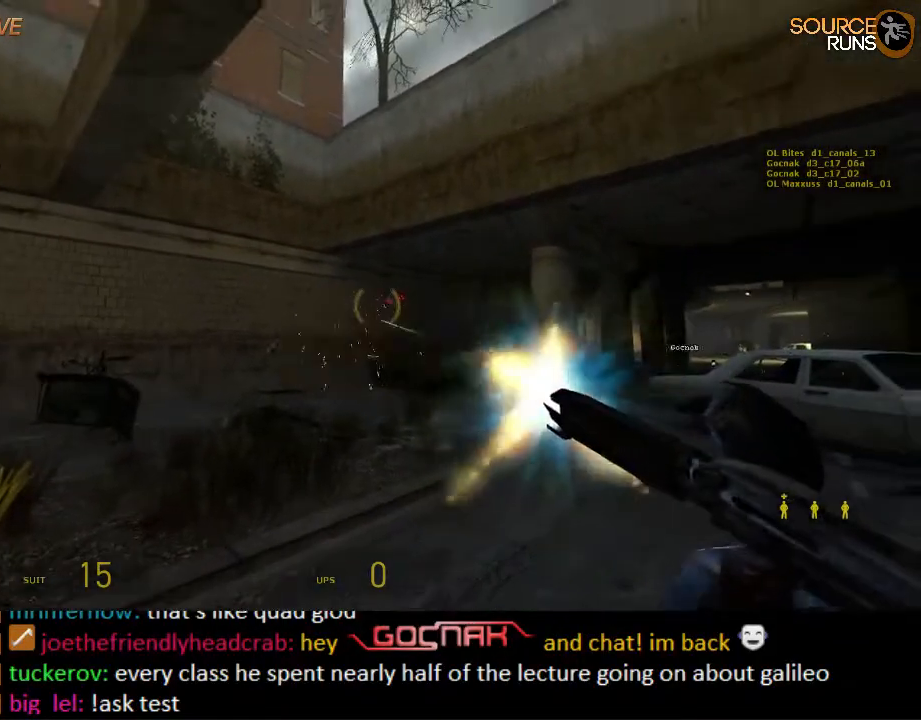
{"keys": [], "mouse": ["left"], "events": []}